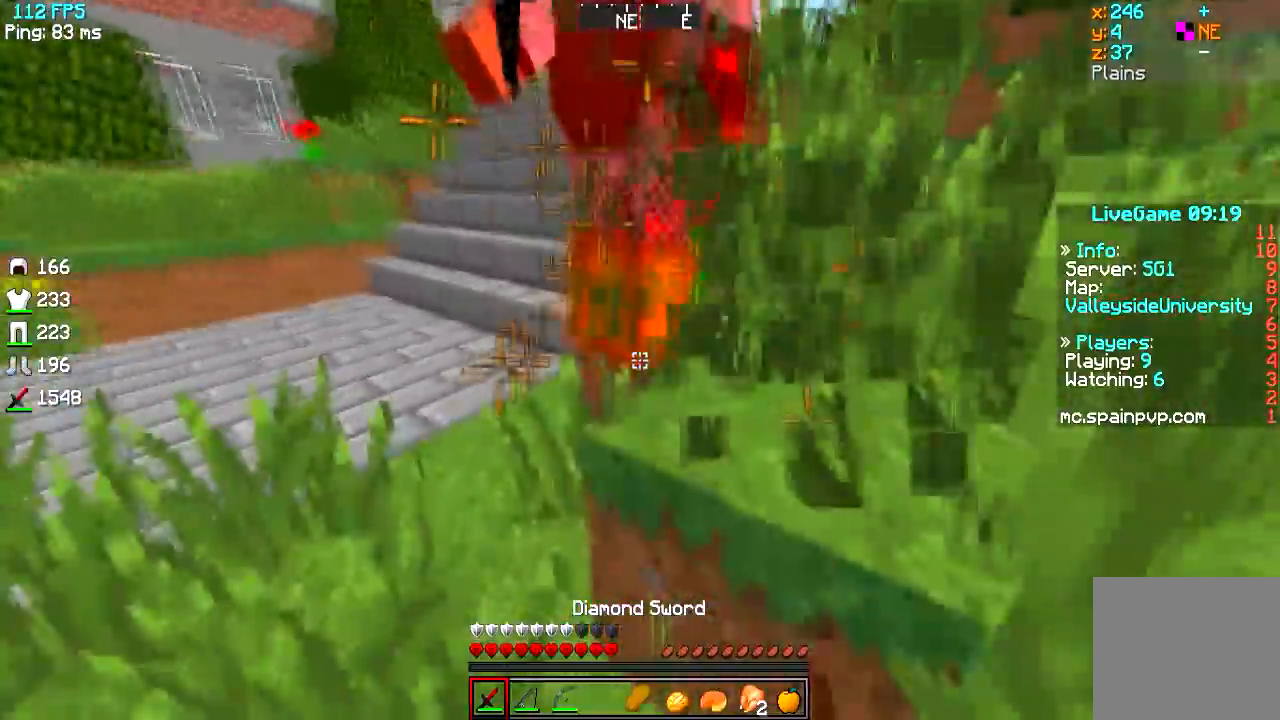
Gameplay with keyboard; each line is a JSON object with the keys held at the frame after it. "events" lists presses ("down") and releases ("up") of "a", "d", "s" and "w" between this image and that frame as [ms after this image, input, new state], when the widget could be followed in between. No other keys are recorded. Mouse input is not recorded.
{"keys": ["d", "w"], "events": [[100, "d", "up"], [484, "d", "down"]]}
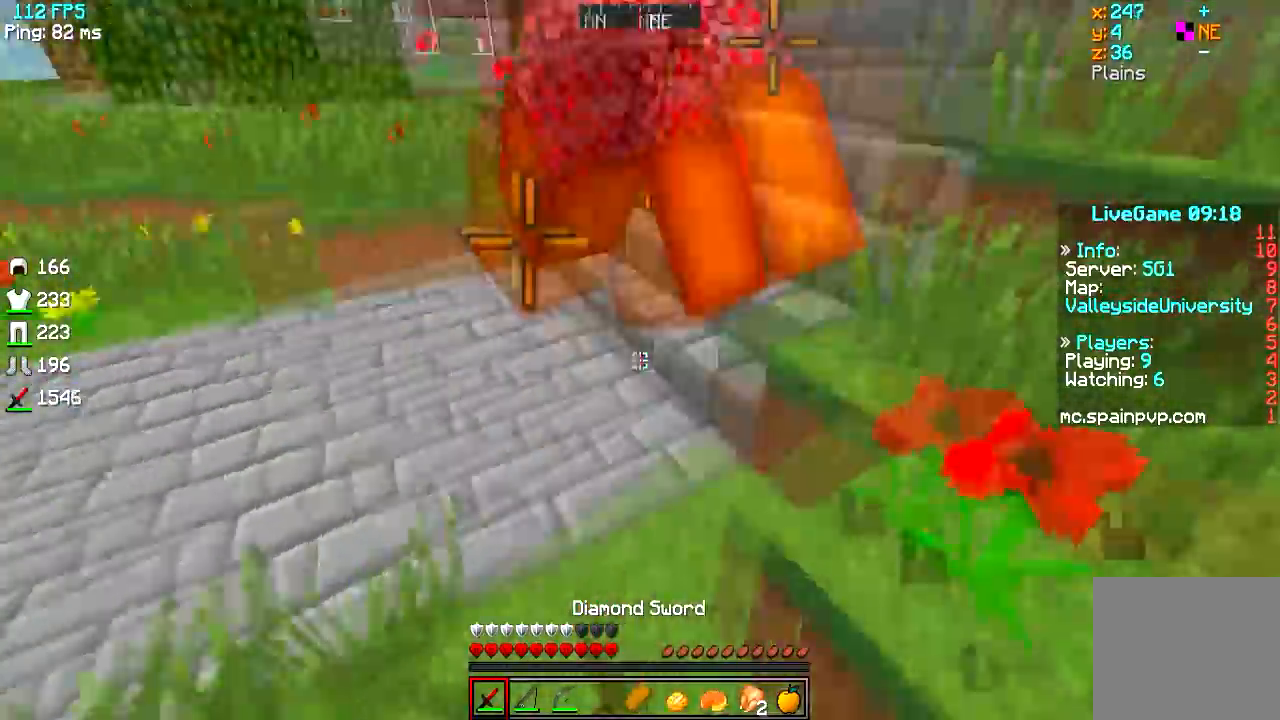
{"keys": ["w"], "events": [[83, "d", "up"], [233, "d", "down"], [350, "d", "up"]]}
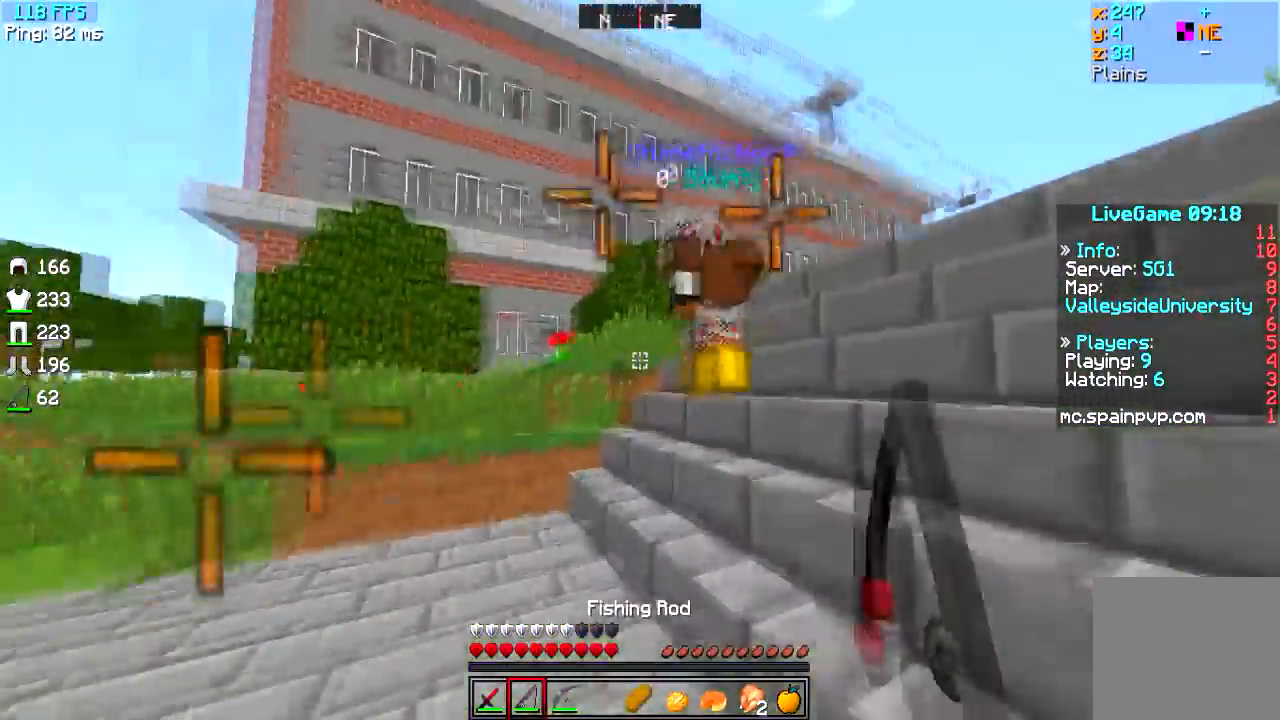
{"keys": ["w"], "events": []}
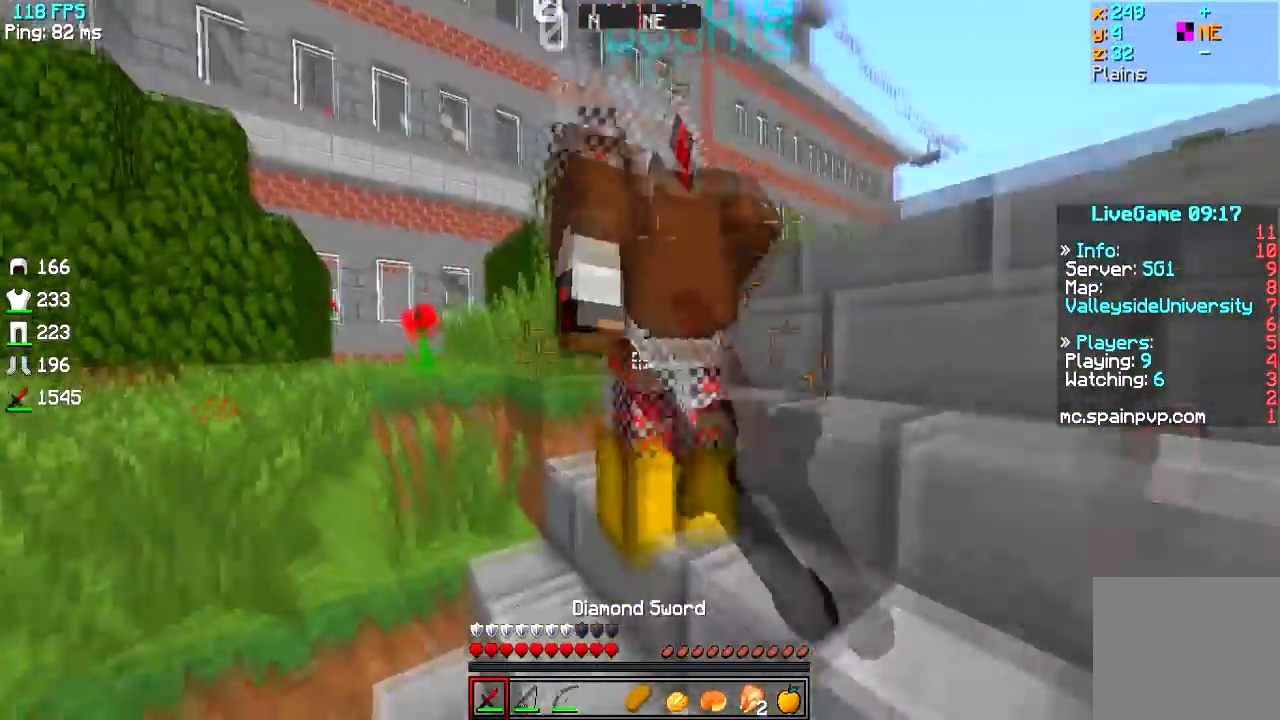
{"keys": ["a", "w"], "events": [[184, "a", "down"]]}
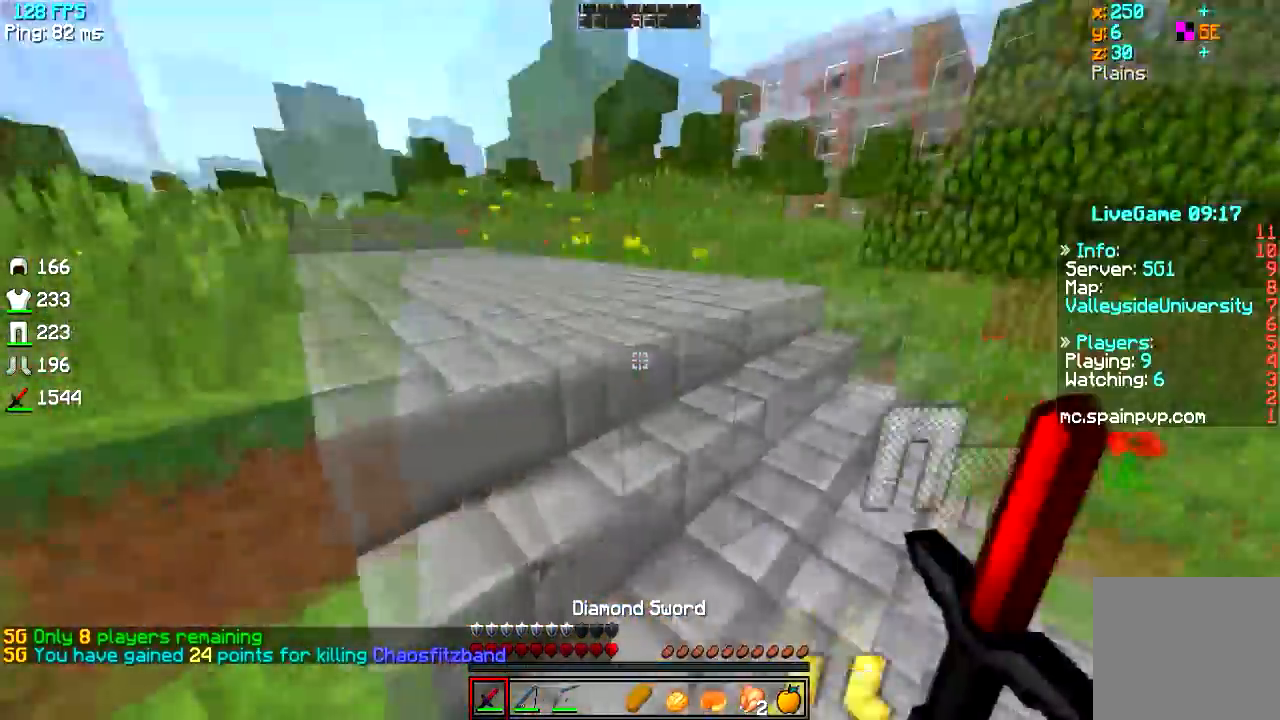
{"keys": ["d", "w"], "events": [[250, "a", "up"], [250, "d", "down"]]}
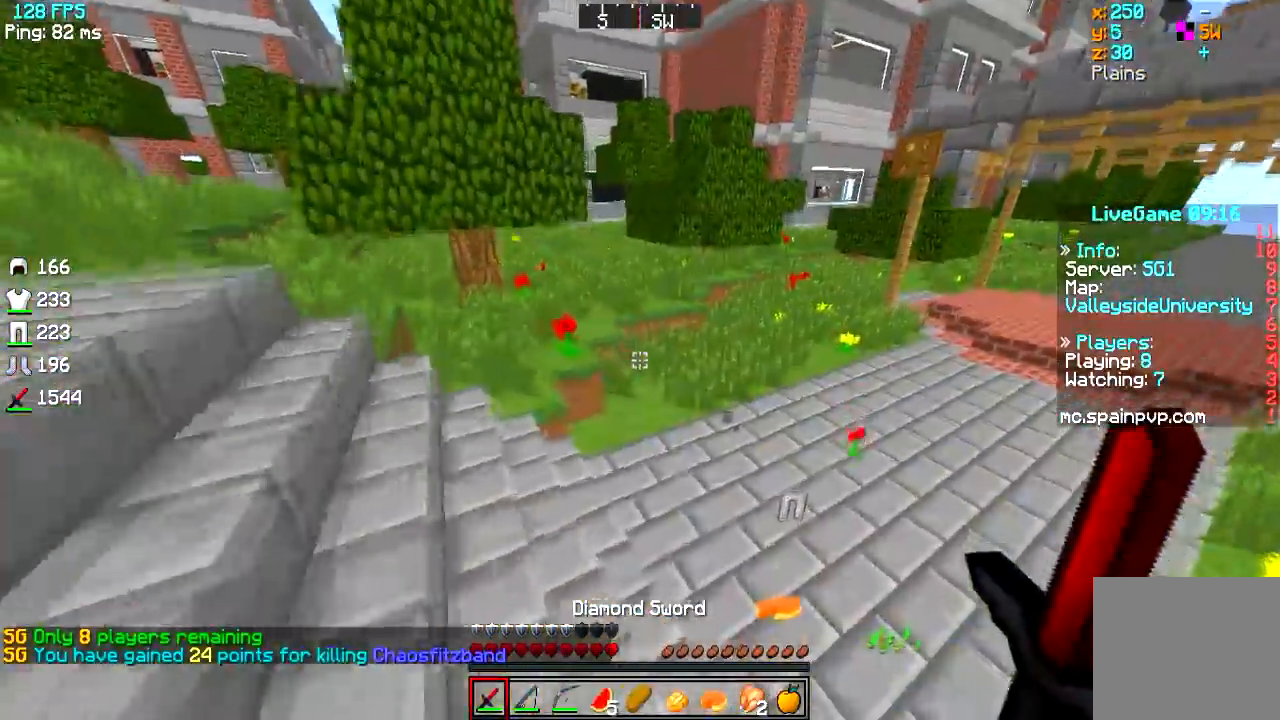
{"keys": ["a", "w"], "events": [[150, "d", "up"], [234, "a", "down"]]}
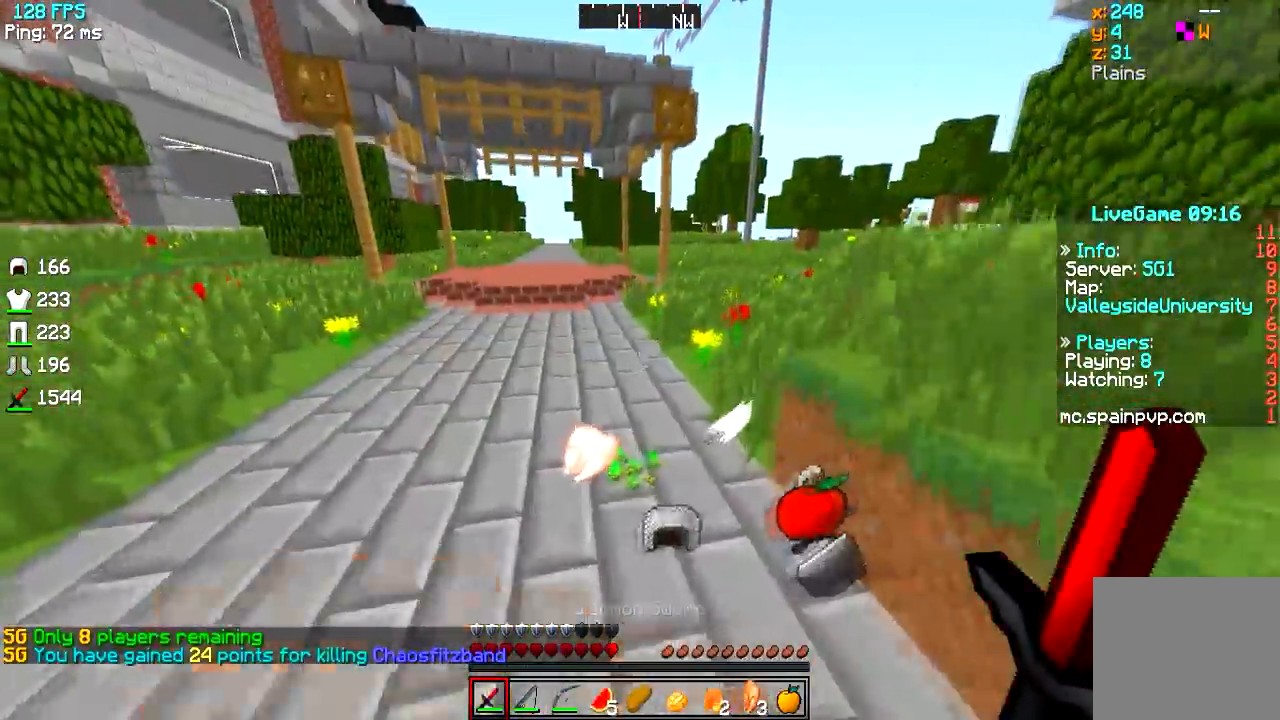
{"keys": ["a", "d", "w"], "events": [[16, "a", "up"], [83, "d", "down"], [250, "d", "up"], [317, "d", "down"], [500, "a", "down"]]}
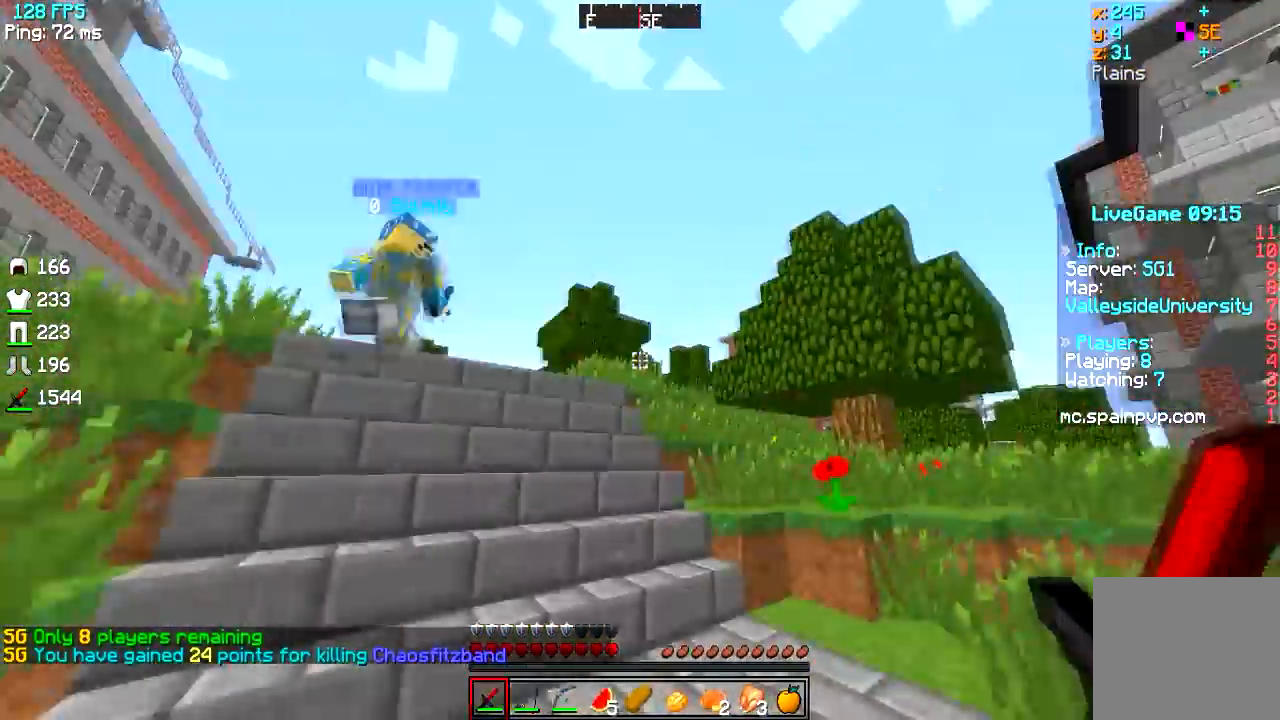
{"keys": ["a", "w"], "events": [[50, "d", "up"]]}
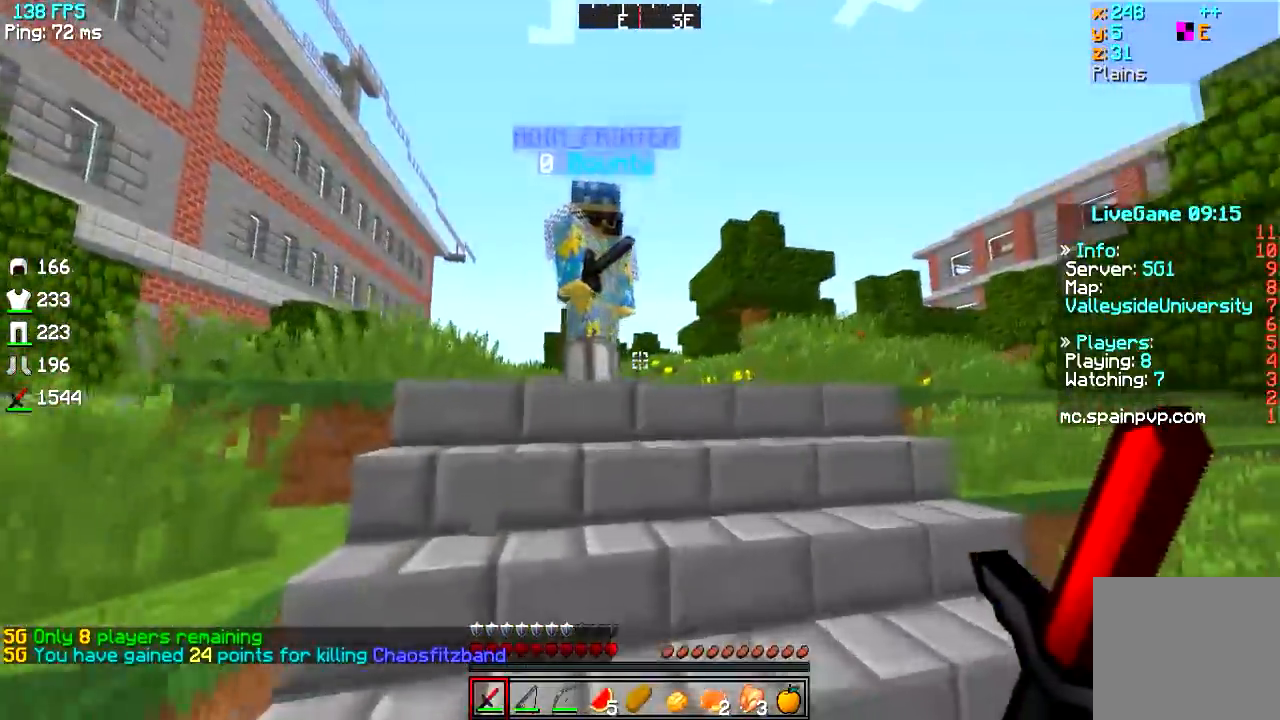
{"keys": ["a", "w"], "events": []}
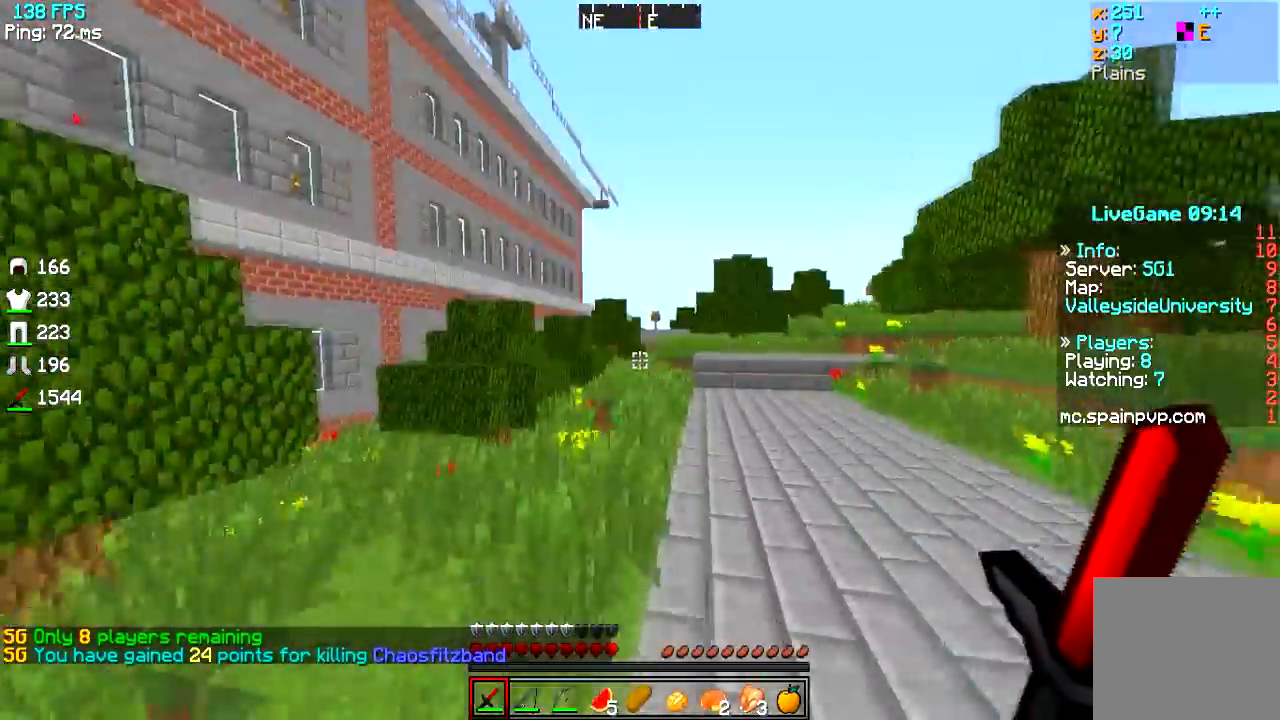
{"keys": ["a", "w"], "events": [[67, "a", "up"], [434, "a", "down"]]}
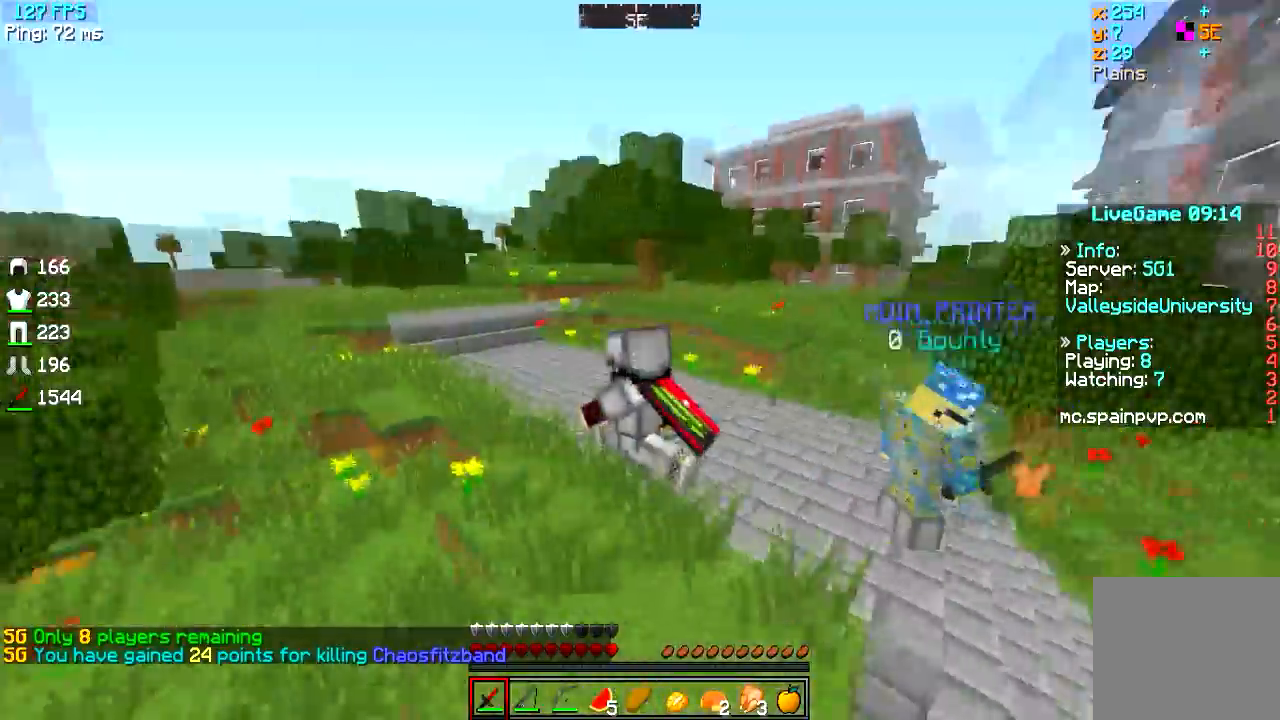
{"keys": ["d", "w"], "events": [[133, "d", "down"], [350, "a", "up"]]}
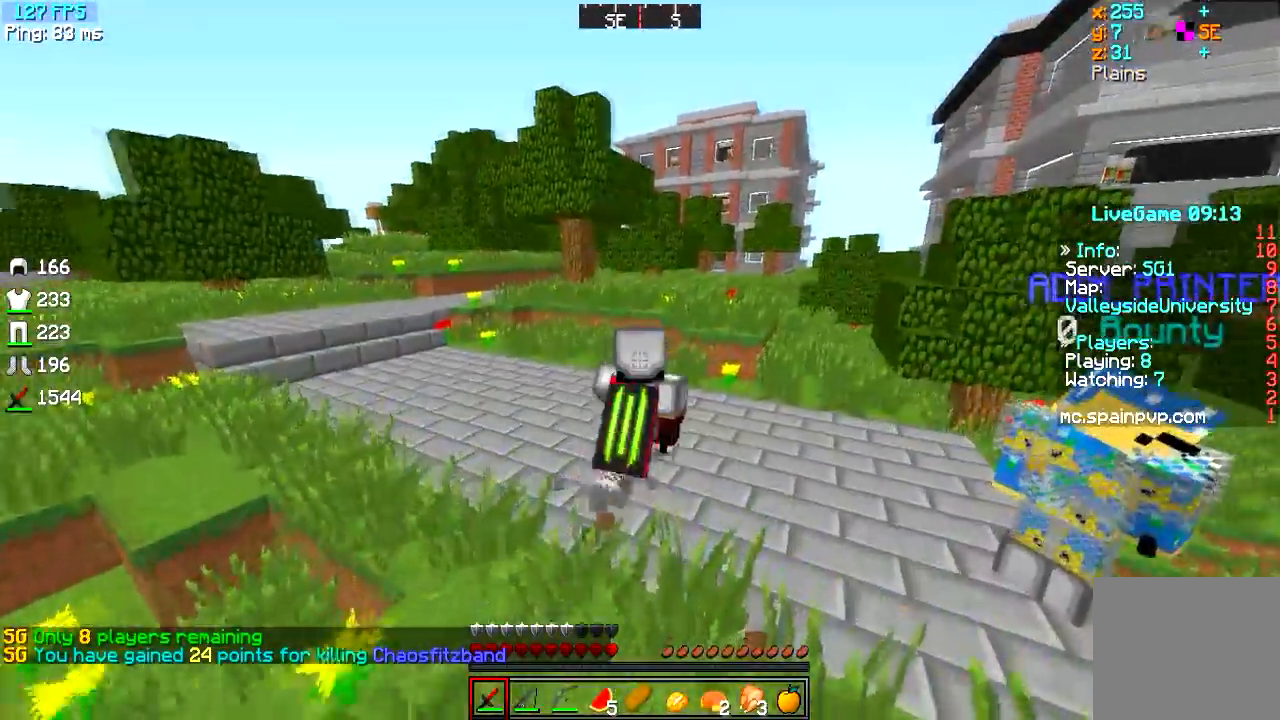
{"keys": ["d"]}
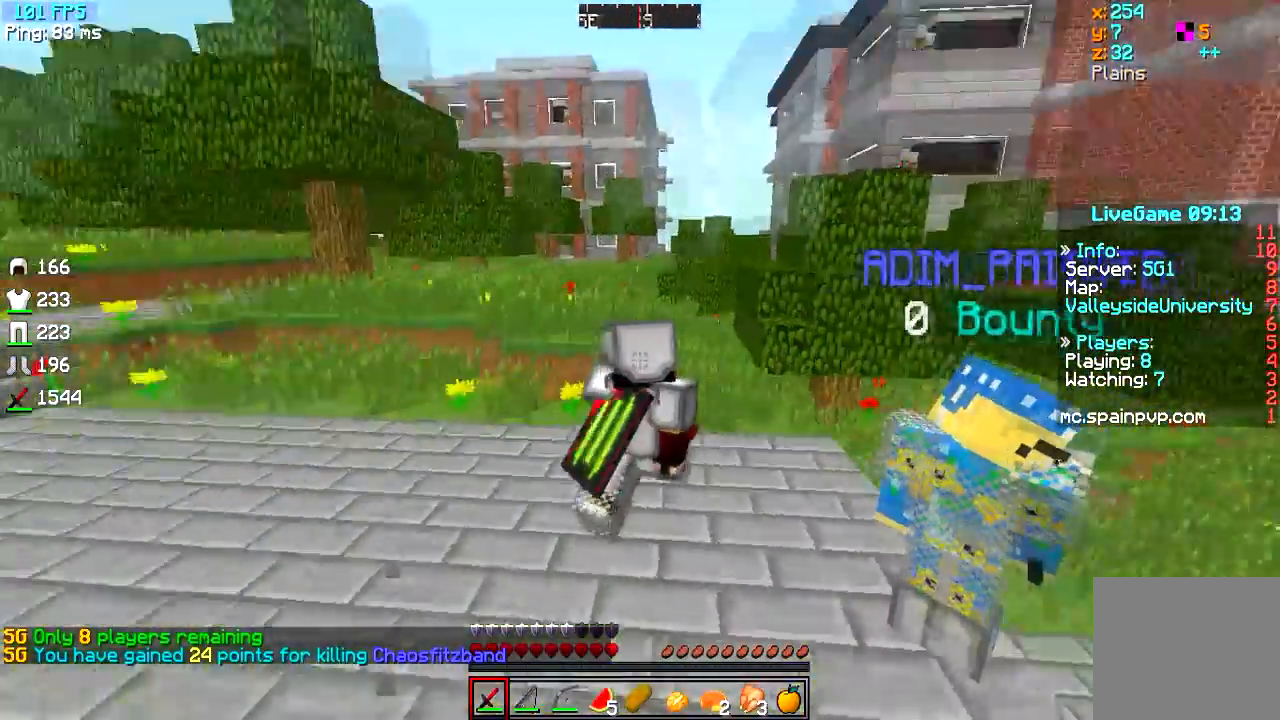
{"keys": ["d", "w"], "events": [[483, "w", "down"]]}
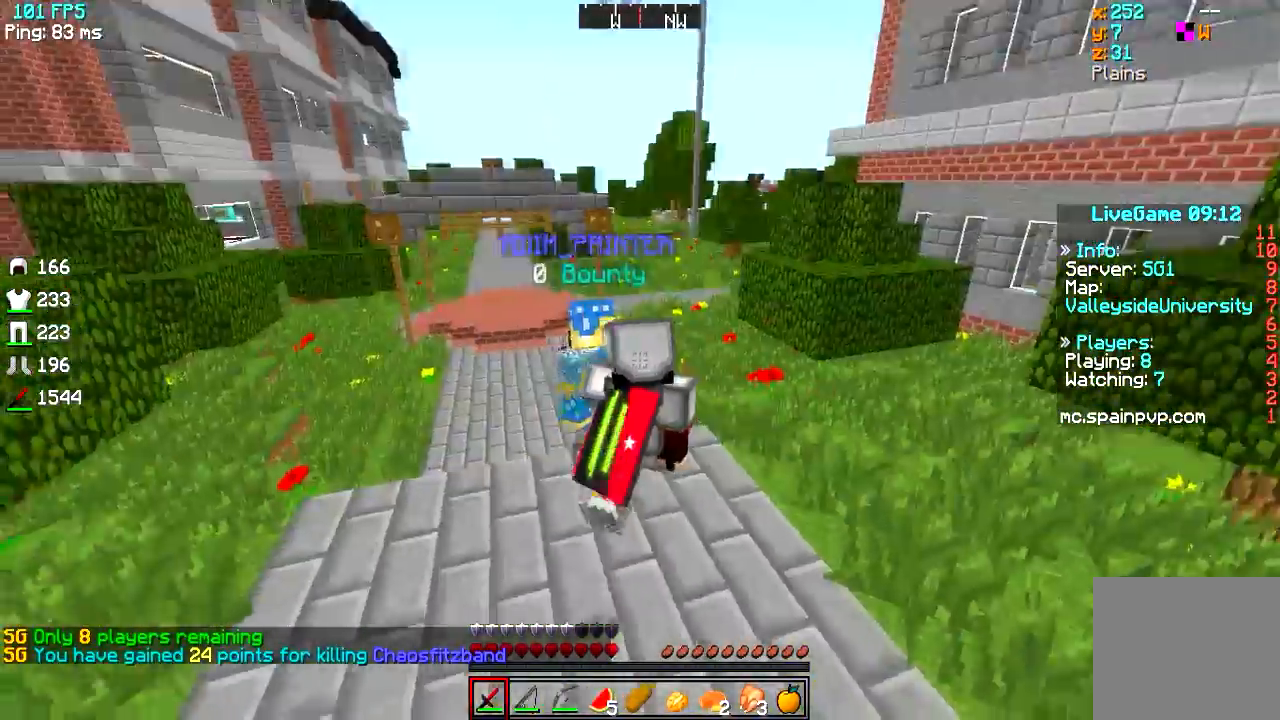
{"keys": ["d"], "events": [[501, "w", "up"]]}
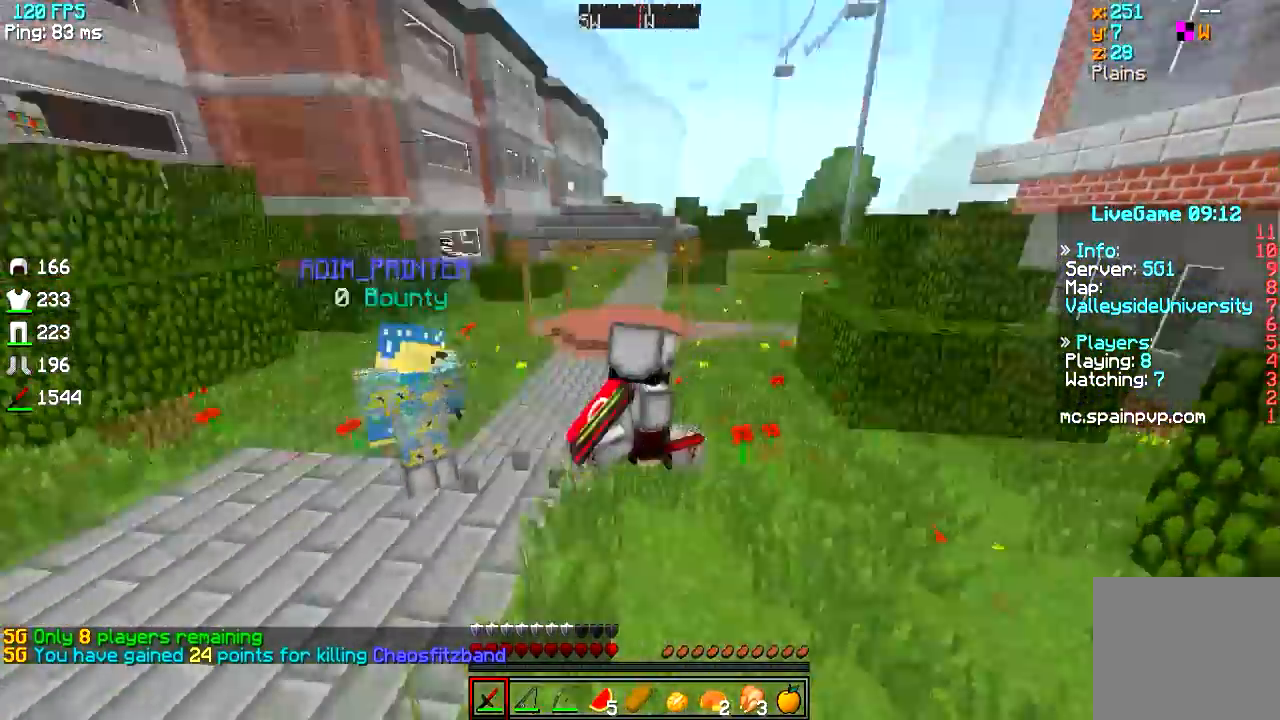
{"keys": [], "events": [[83, "s", "down"], [183, "a", "down"], [183, "d", "up"], [333, "s", "up"], [450, "a", "up"]]}
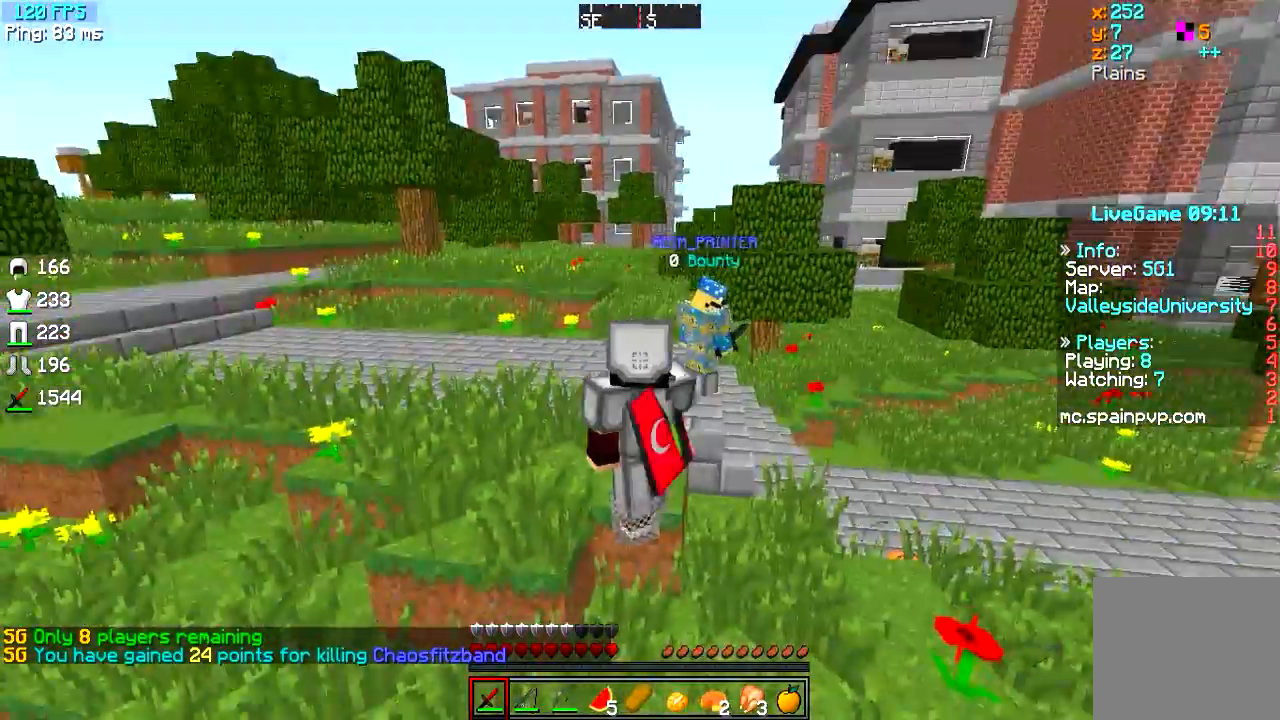
{"keys": [], "events": []}
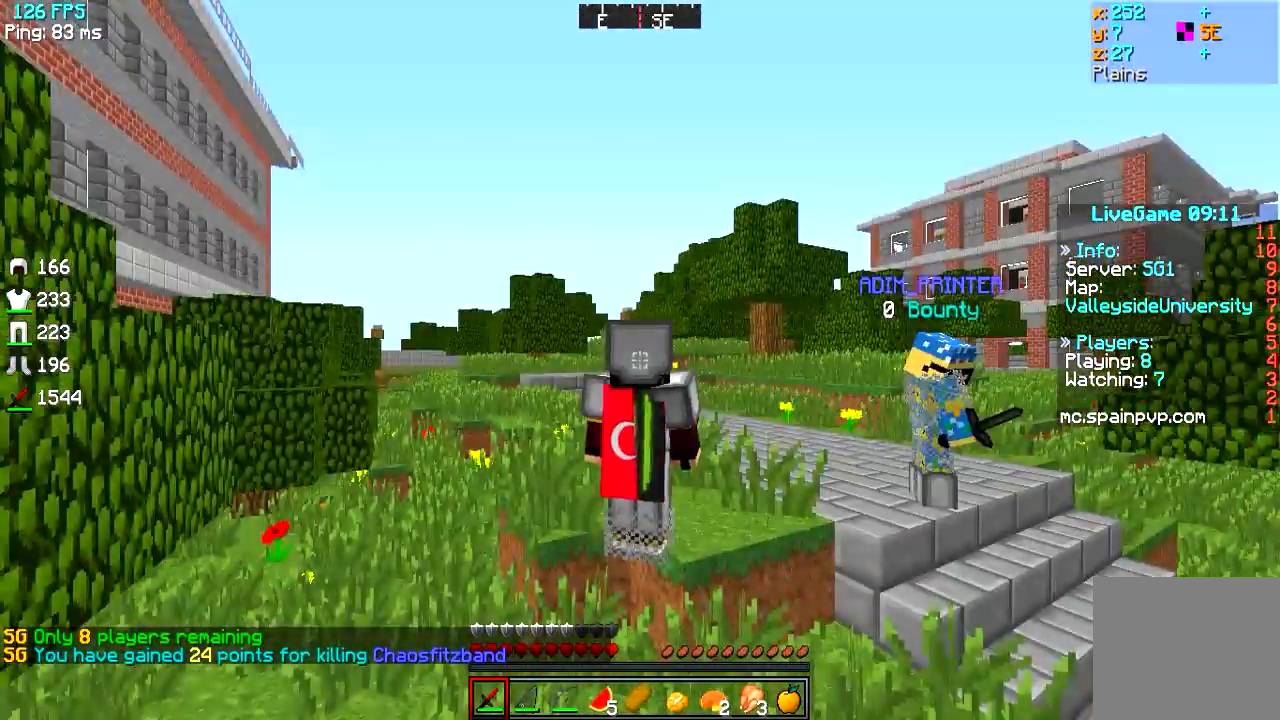
{"keys": ["a"], "events": [[433, "a", "down"]]}
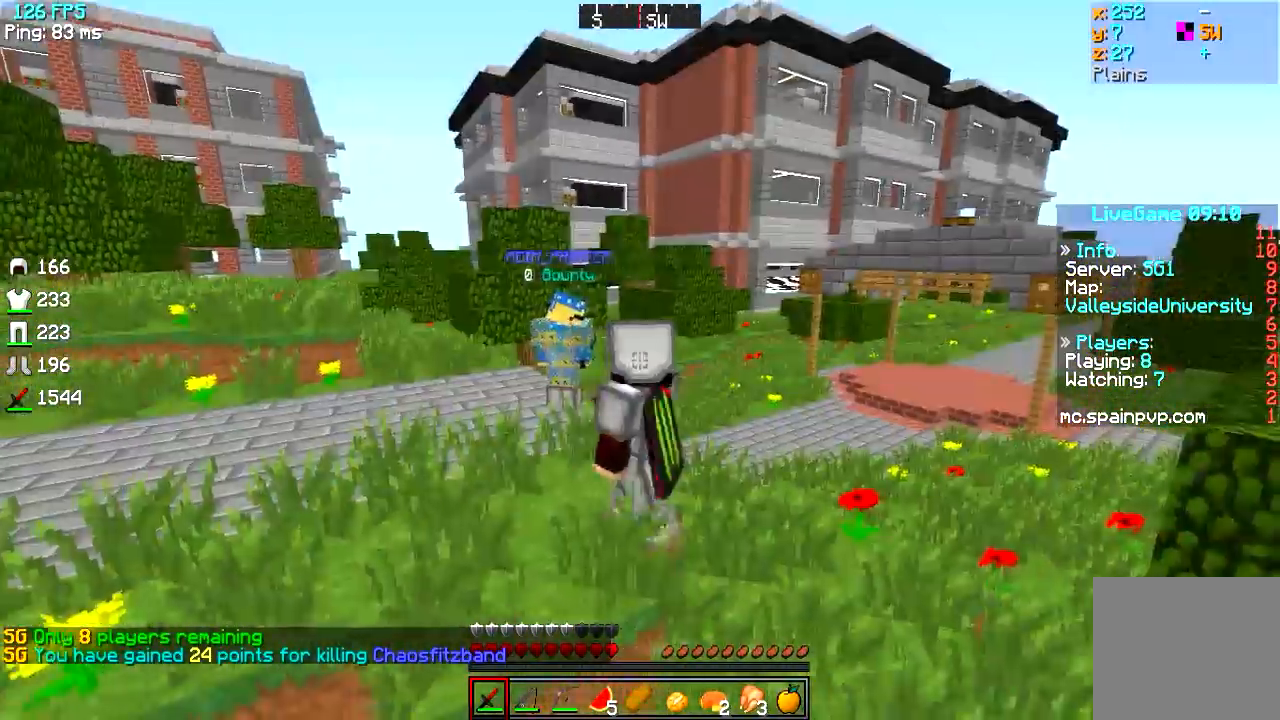
{"keys": [], "events": [[150, "a", "up"]]}
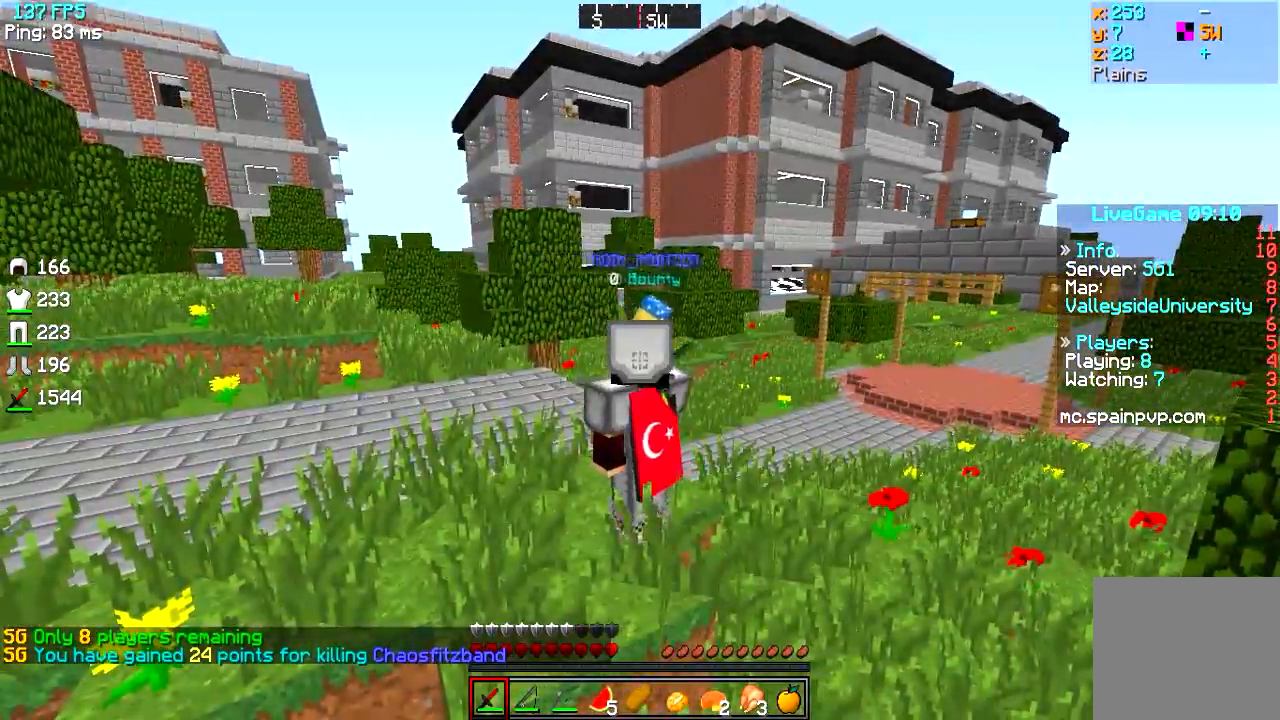
{"keys": [], "events": []}
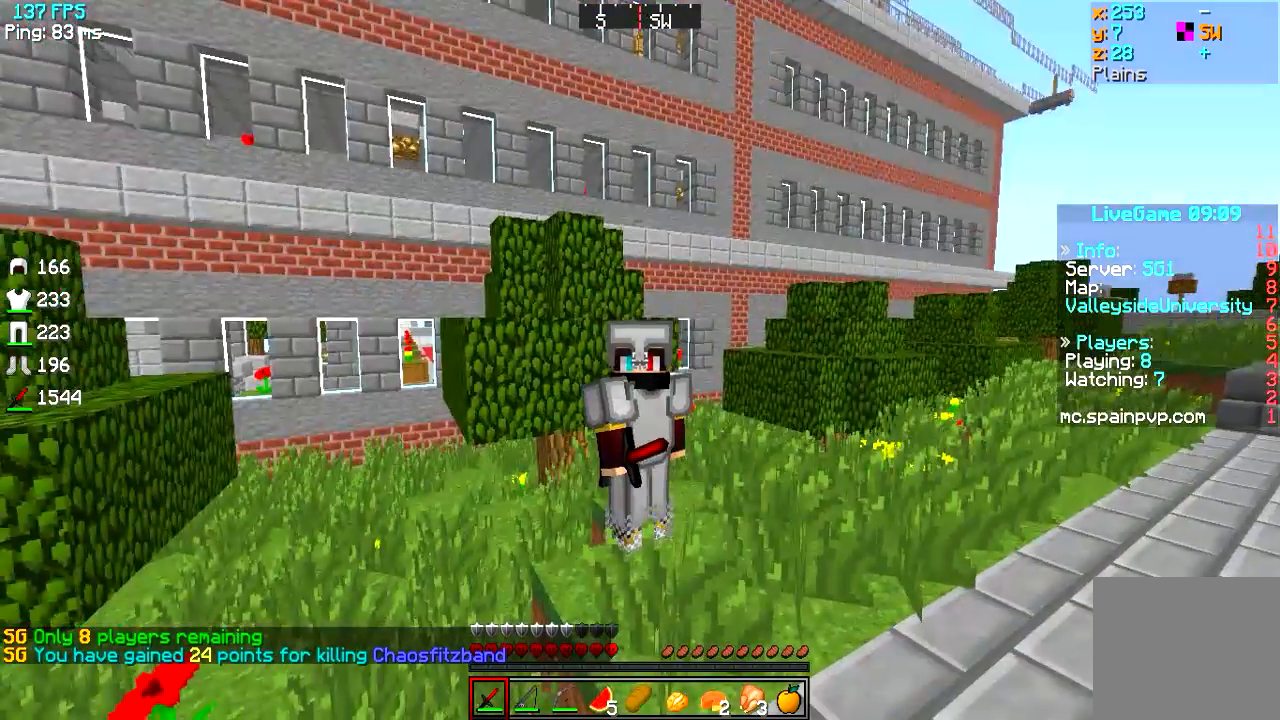
{"keys": [], "events": []}
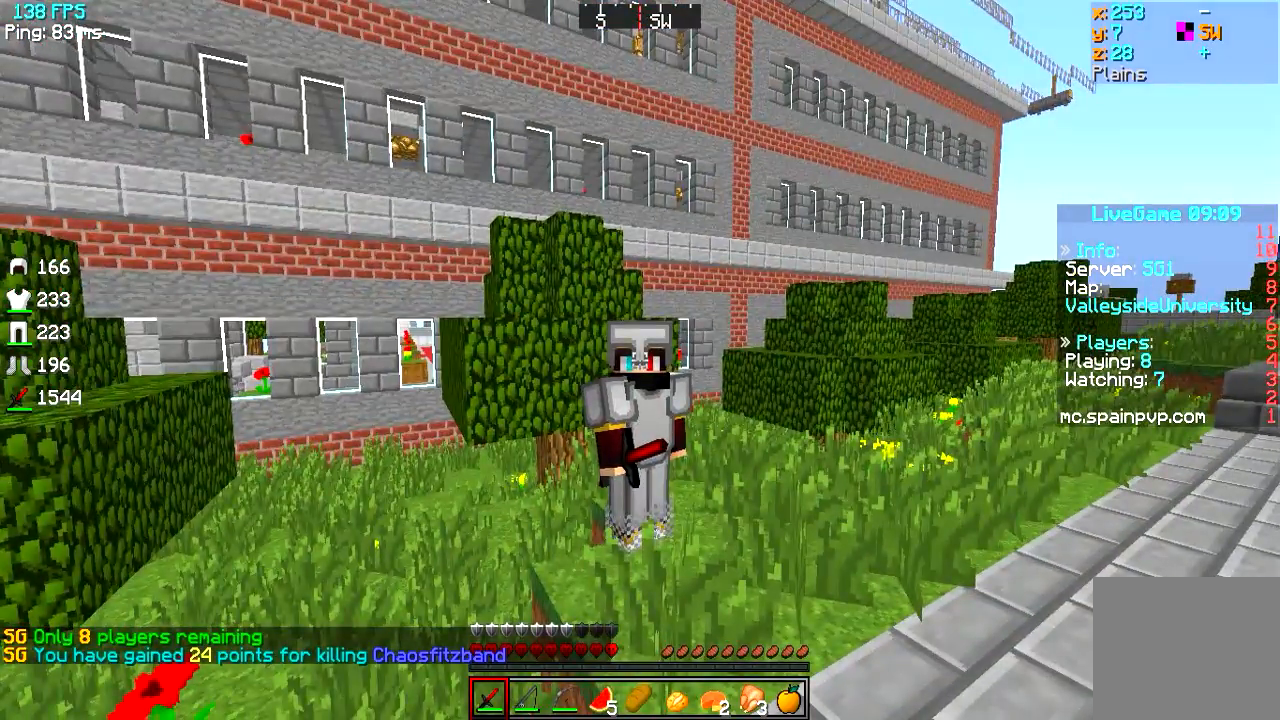
{"keys": [], "events": []}
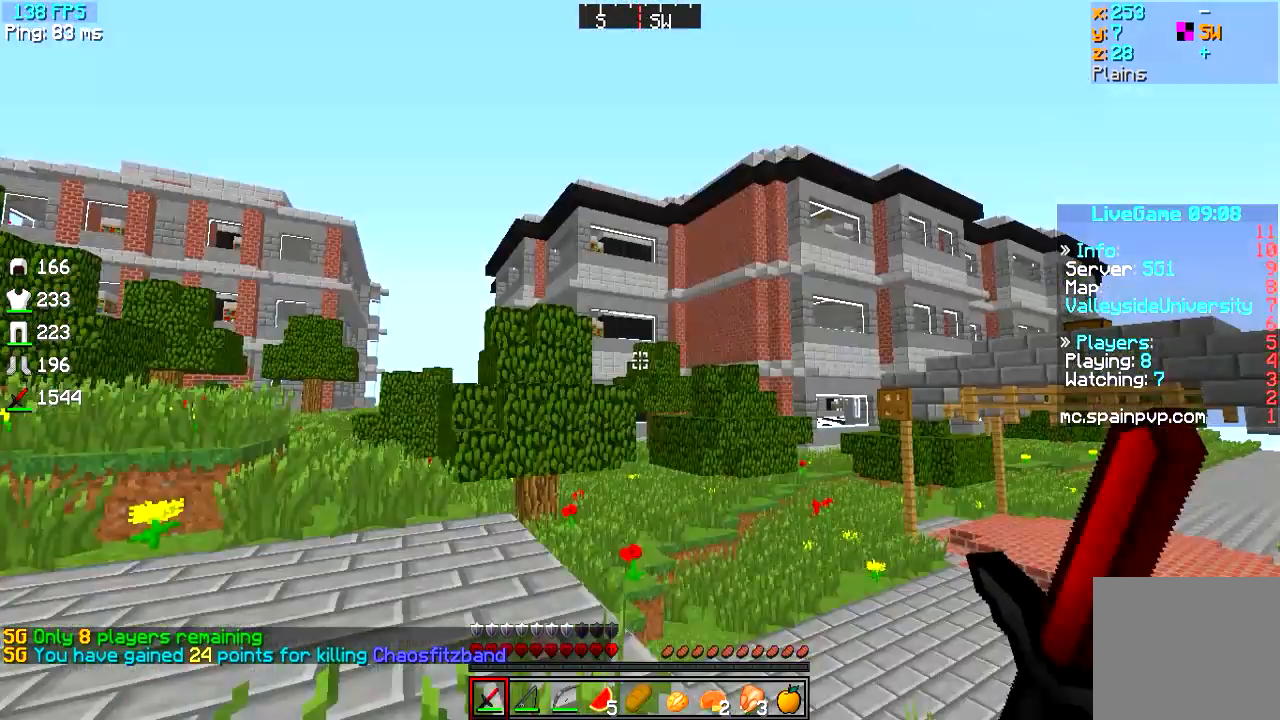
{"keys": [], "events": []}
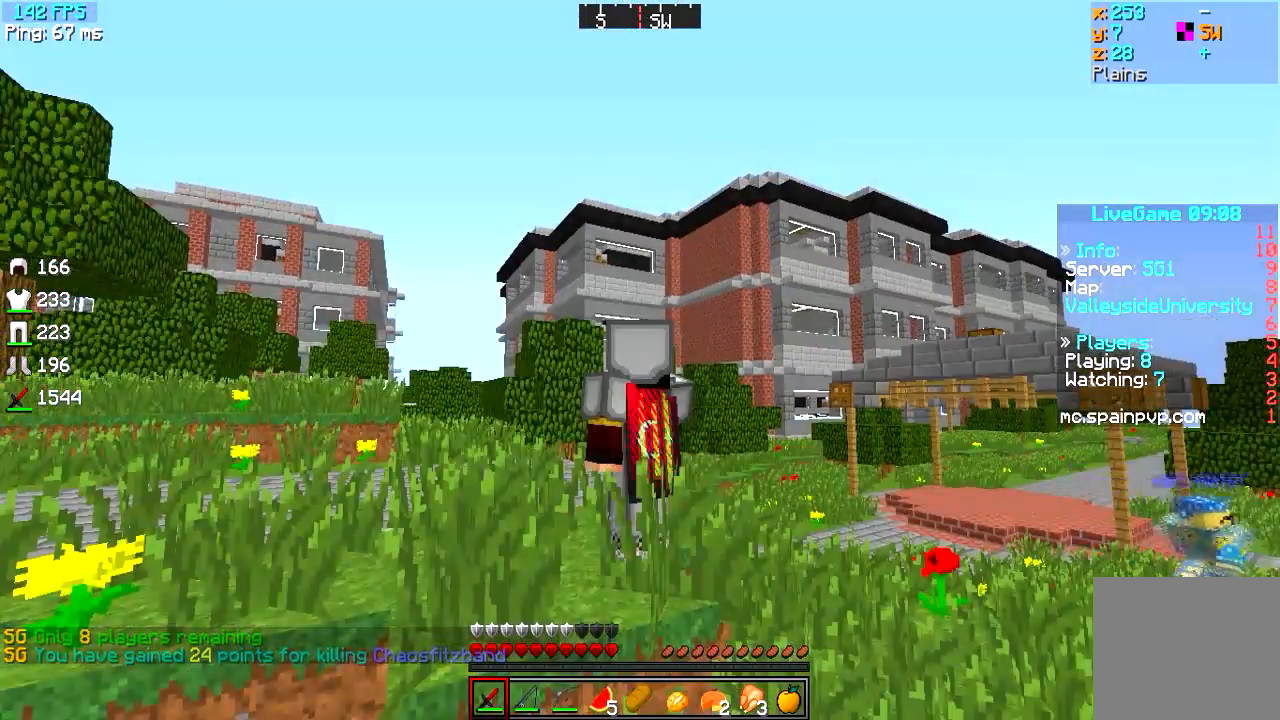
{"keys": [], "events": []}
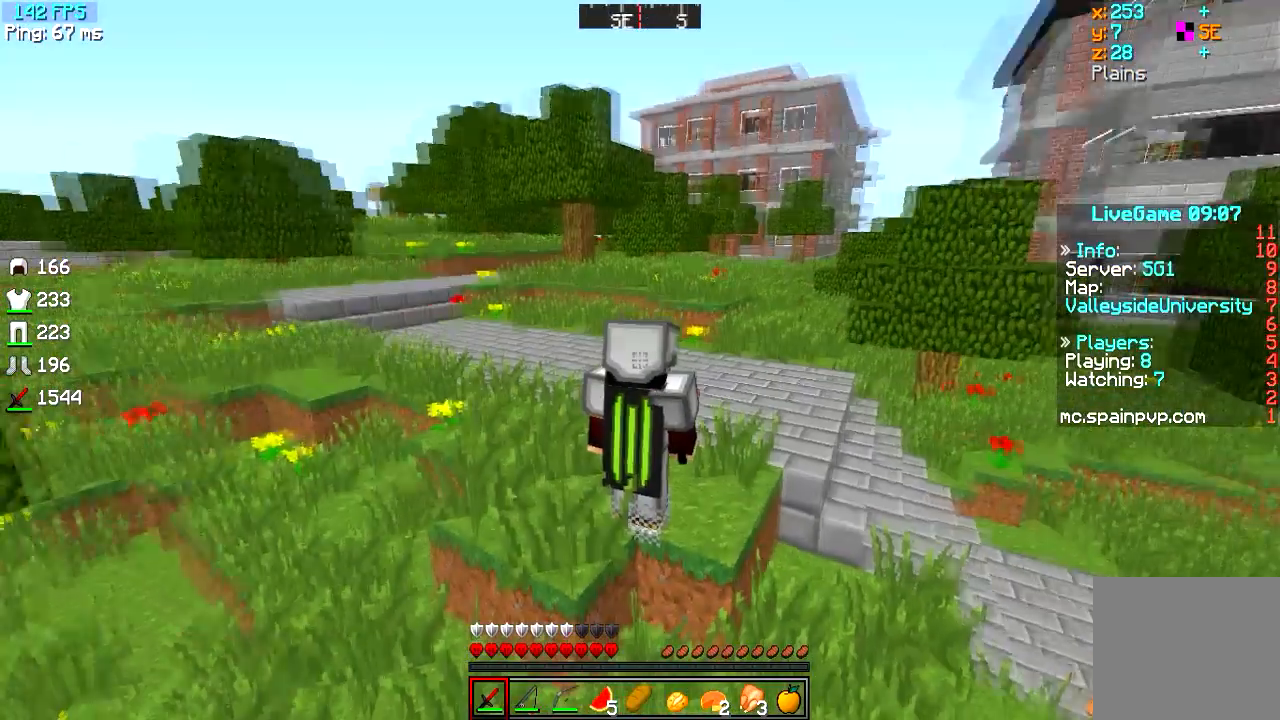
{"keys": [], "events": []}
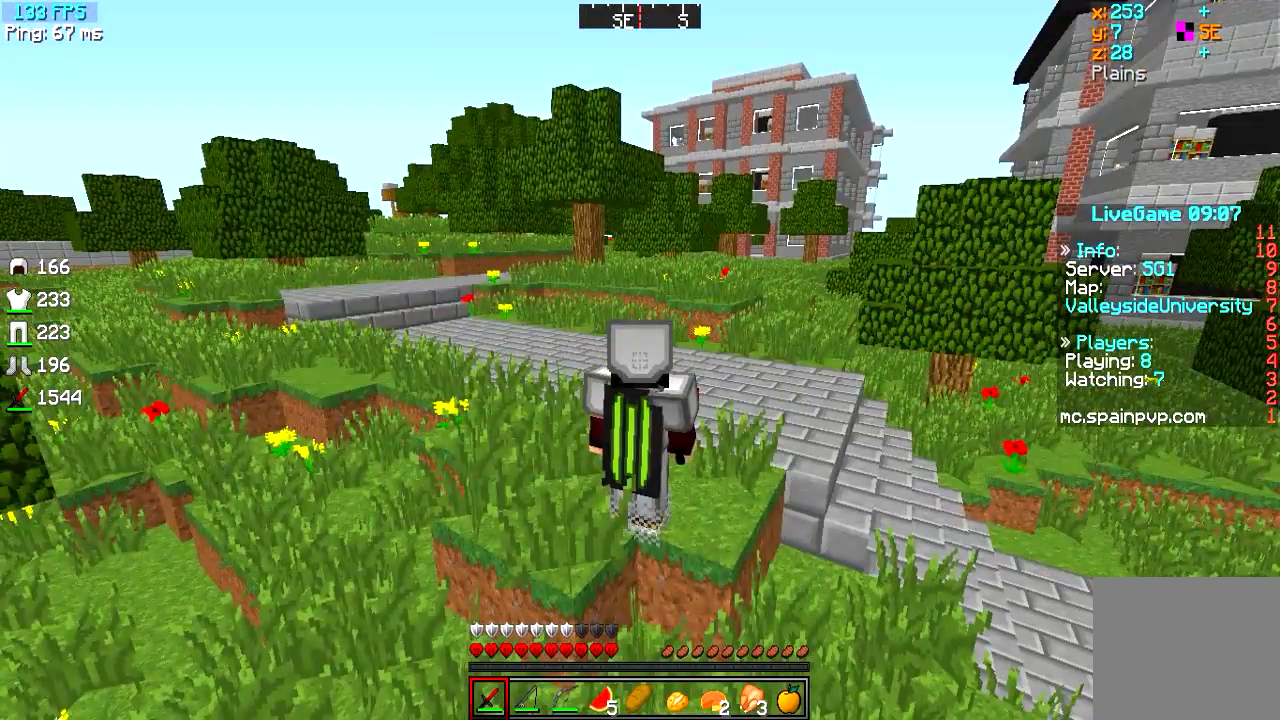
{"keys": ["w"], "events": [[483, "w", "down"]]}
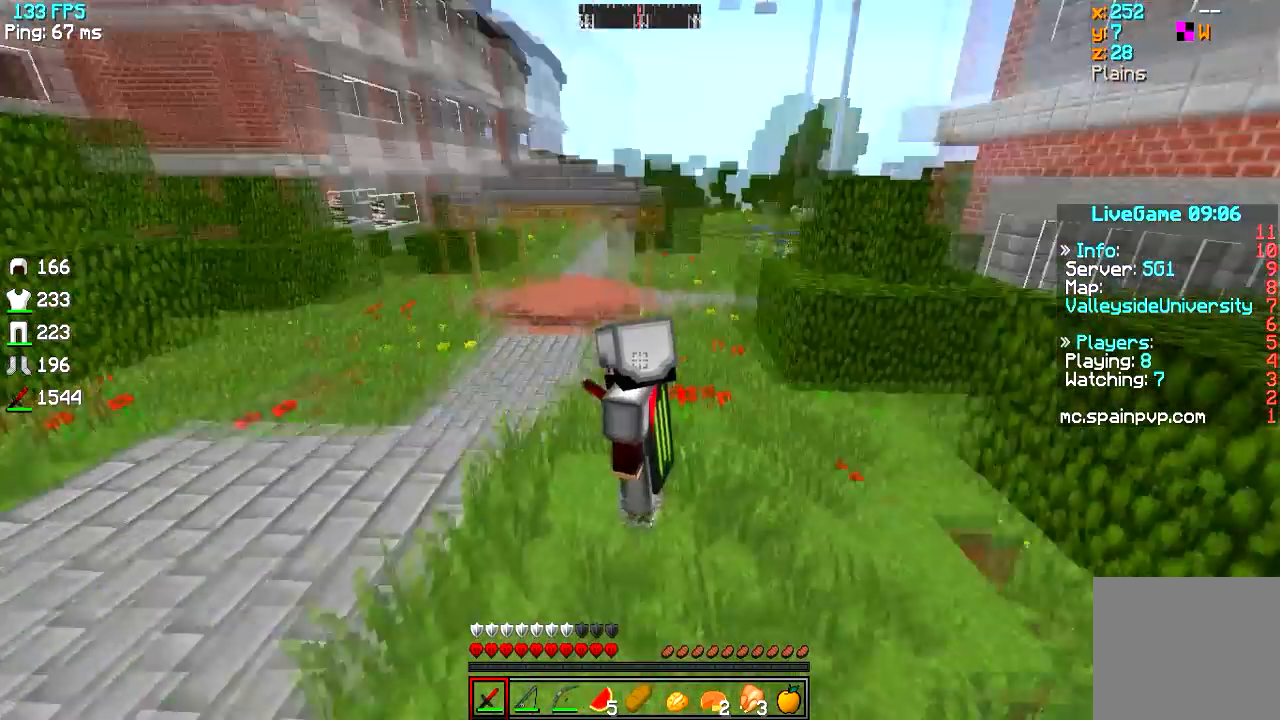
{"keys": ["d"], "events": [[234, "a", "down"], [300, "w", "up"], [334, "d", "down"], [384, "a", "up"]]}